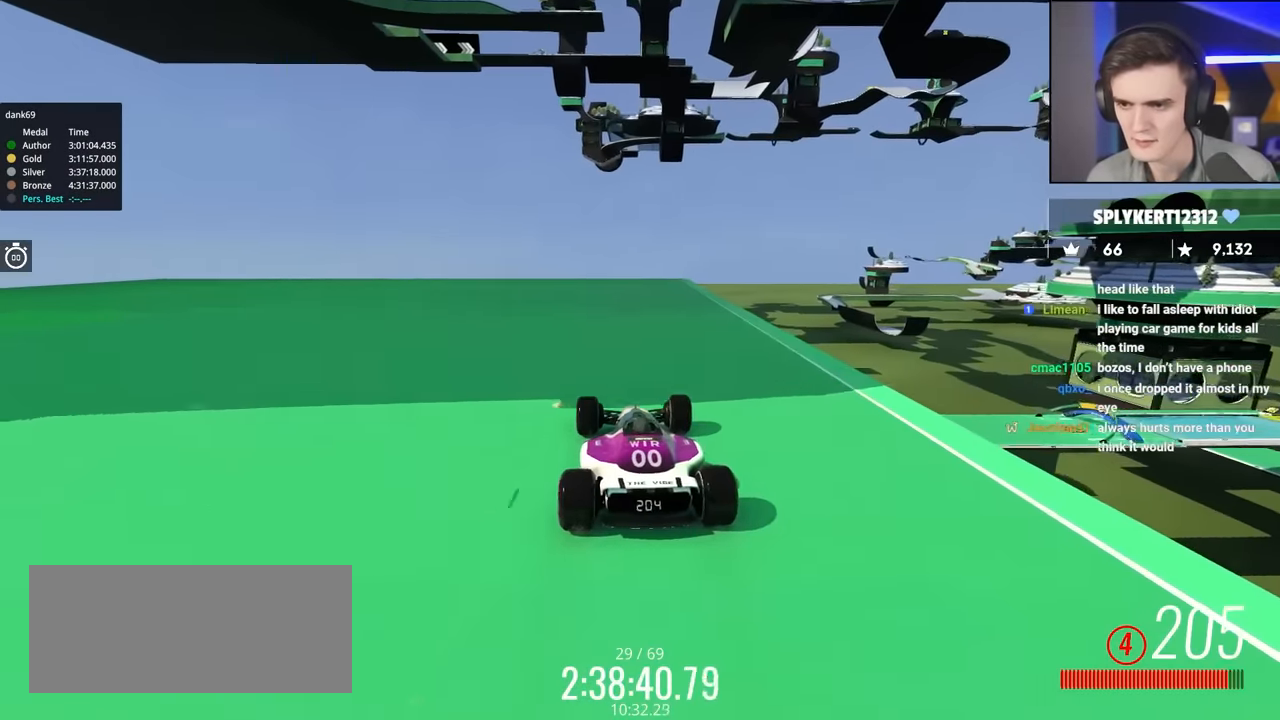
Gameplay with keyboard; each line is a JSON object with the keys held at the frame after it. "events" lists presses ("down") and releases ("up") of "brake", "down", "left", "right" and "up" between this image and that frame as [ms after this image, input, new state], when the widget could be followed in between. No other keys are recorded. Mouse input is not recorded. Key names are as the overlay labels them; some are game actions (e.g. jump) rather than physical keys.
{"keys": ["up"], "events": [[400, "left", "down"], [500, "left", "up"]]}
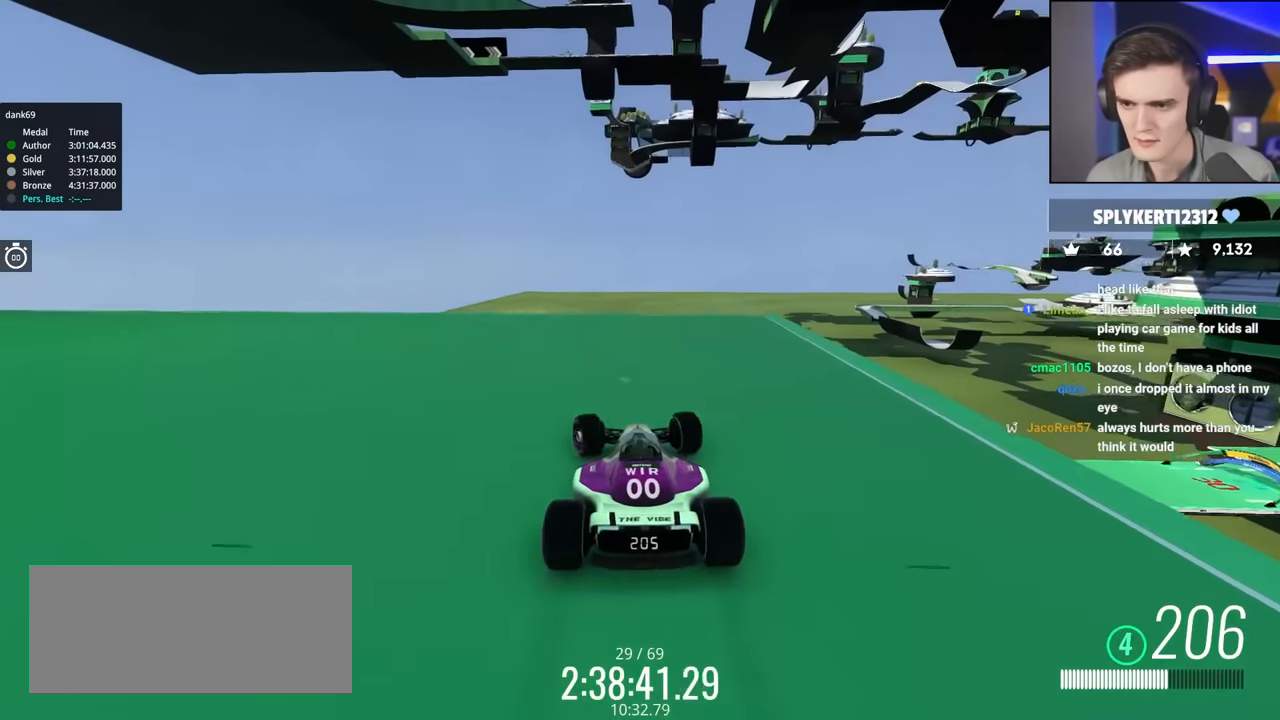
{"keys": ["right", "up"], "events": [[84, "right", "down"]]}
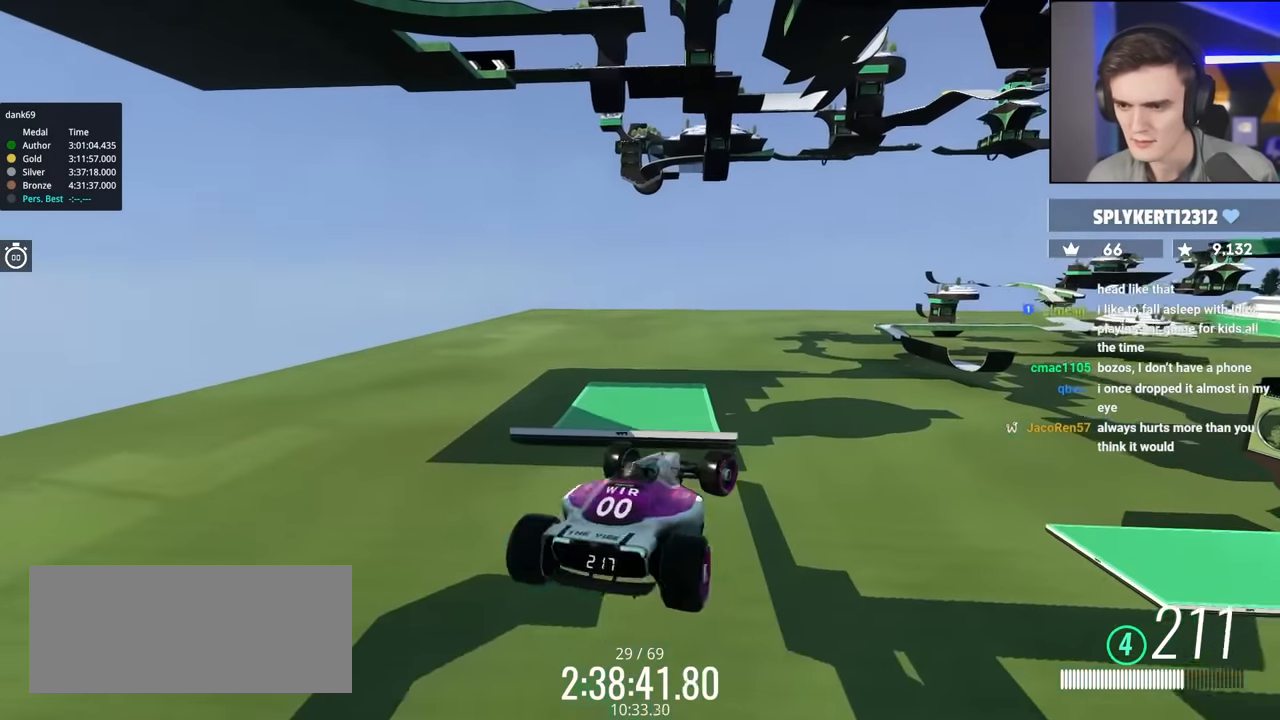
{"keys": ["right", "up"], "events": []}
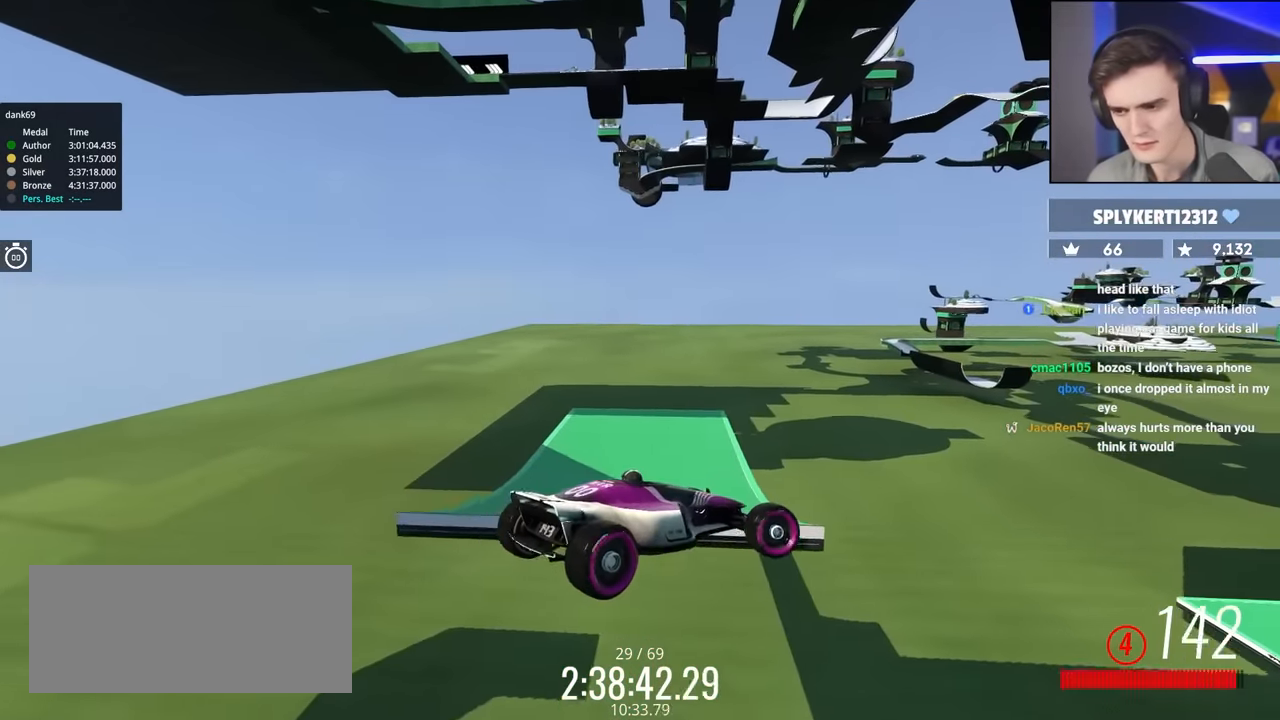
{"keys": ["right", "up"], "events": [[67, "right", "up"], [167, "left", "down"], [300, "left", "up"], [450, "right", "down"]]}
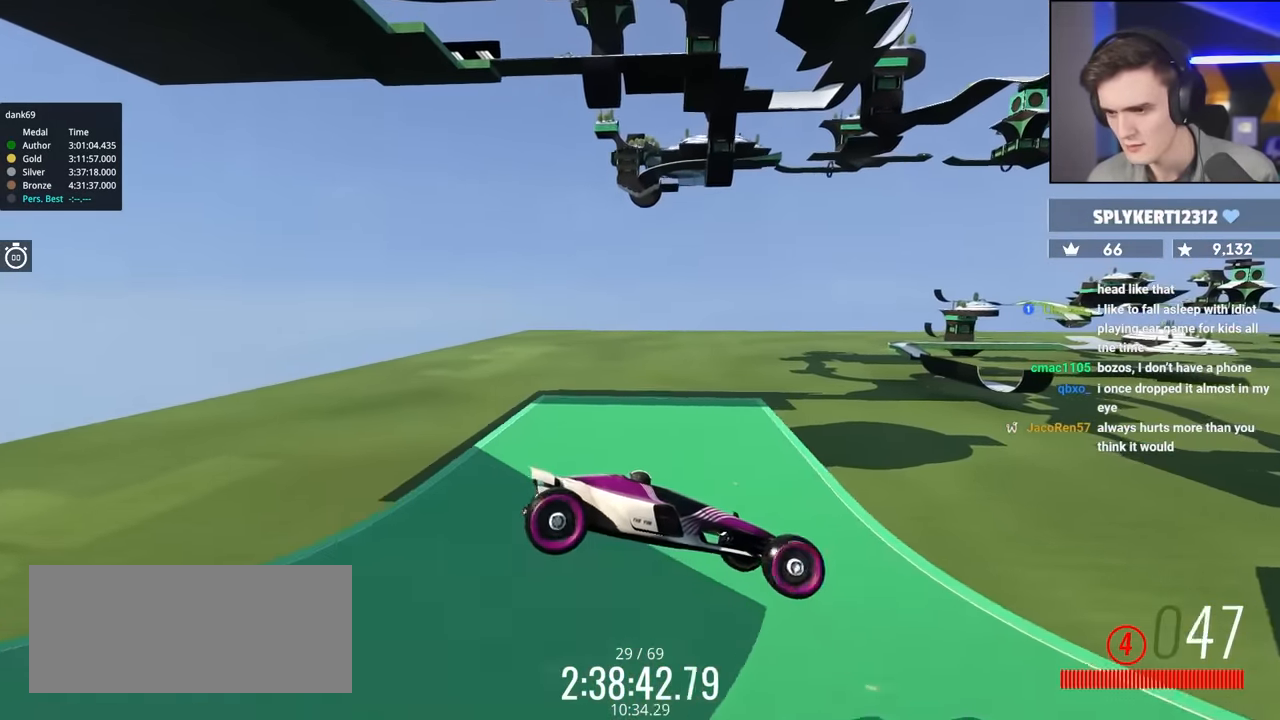
{"keys": ["brake", "right", "up"], "events": [[84, "brake", "down"]]}
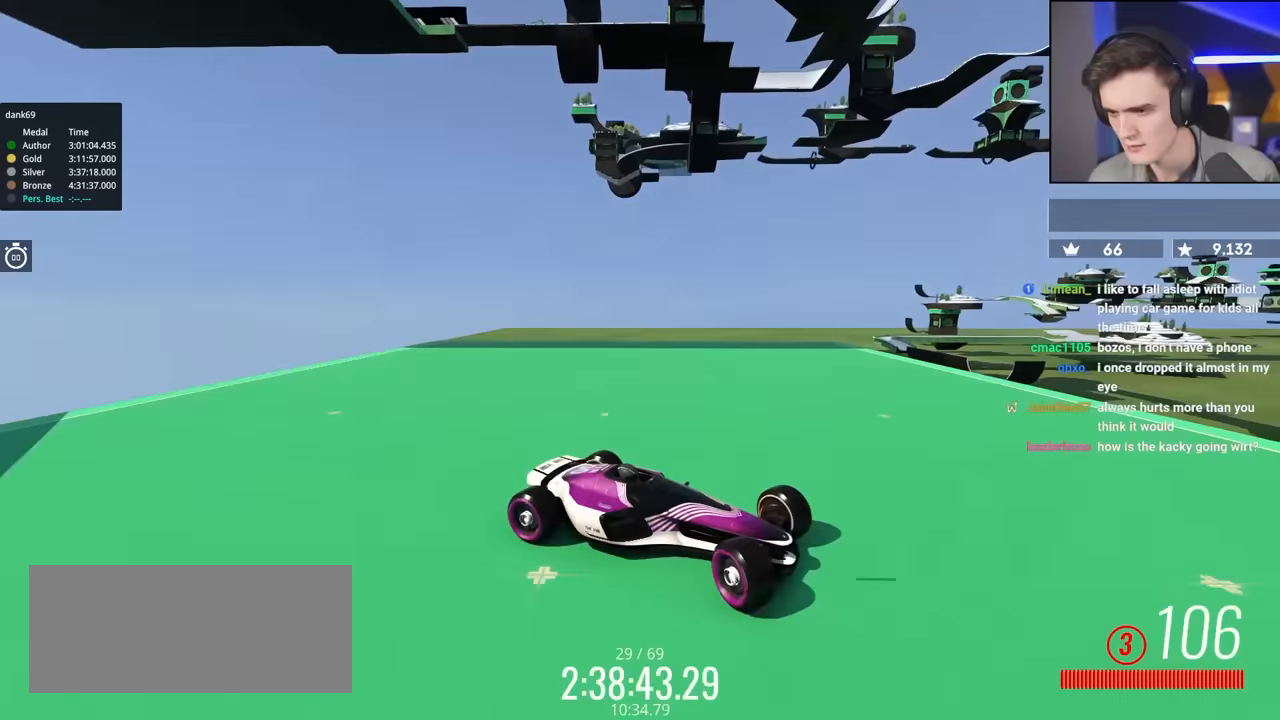
{"keys": ["up"], "events": [[200, "right", "up"], [284, "brake", "up"]]}
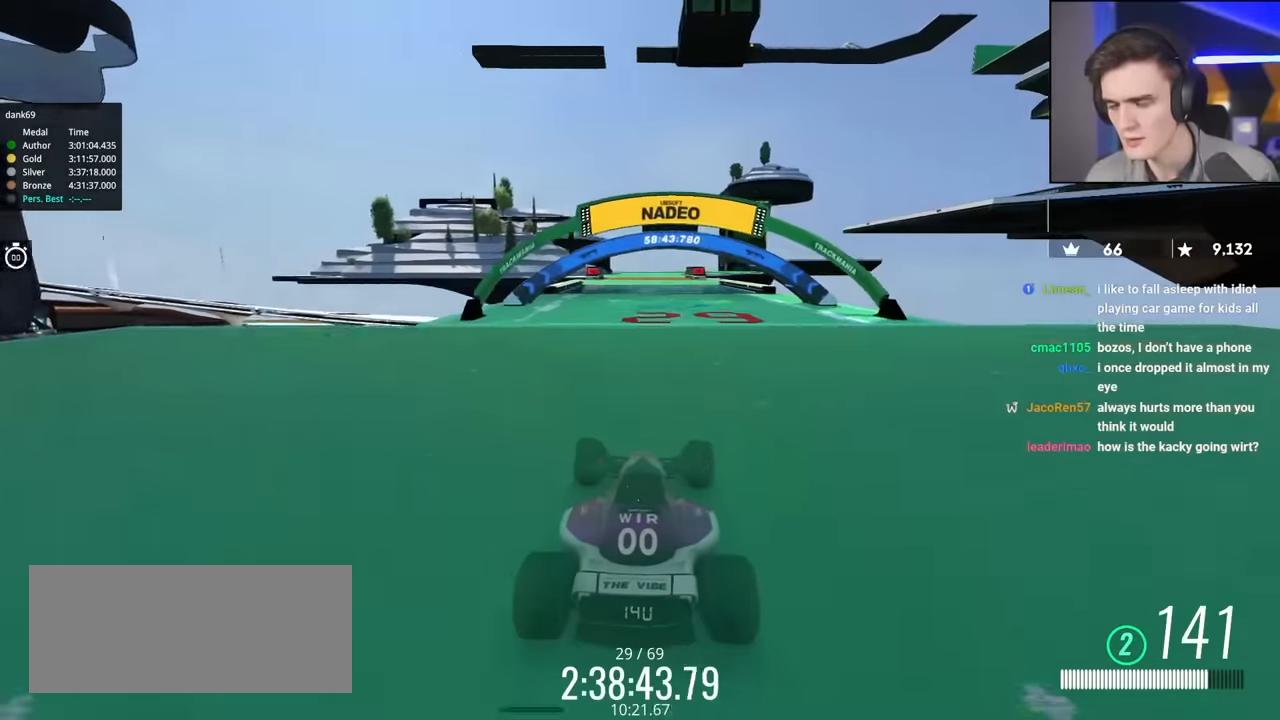
{"keys": ["up"], "events": []}
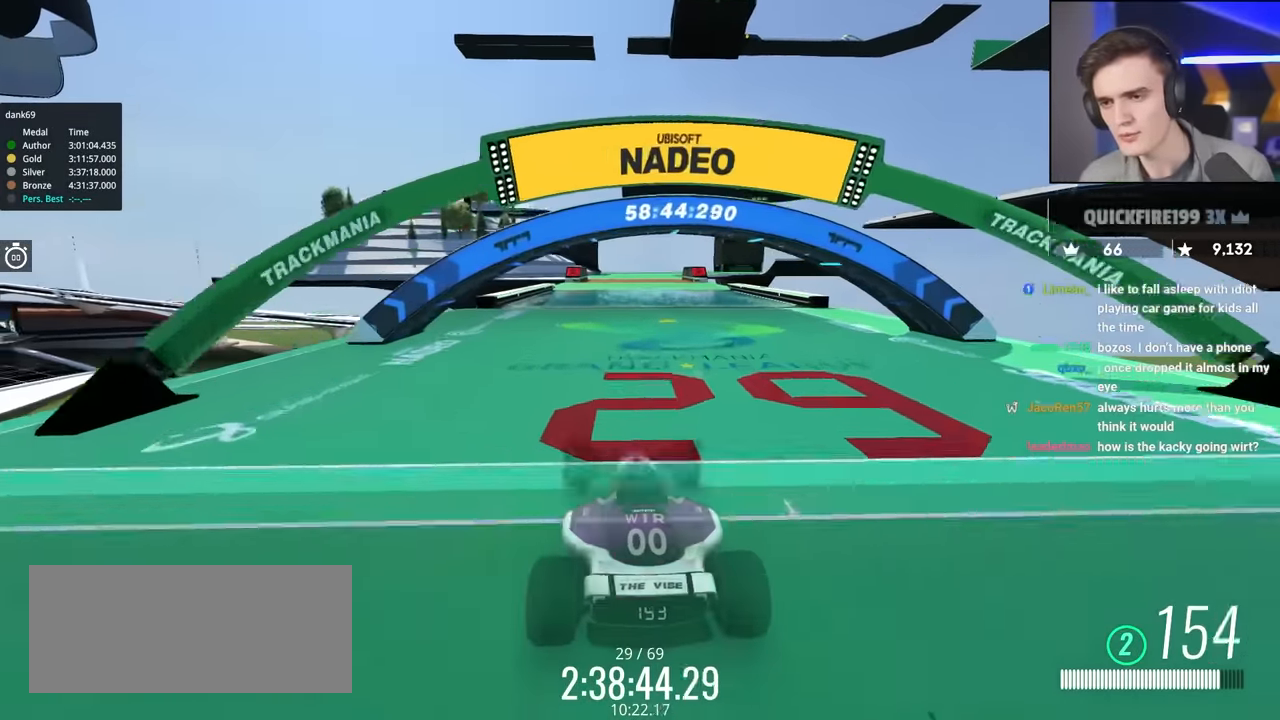
{"keys": ["up"], "events": []}
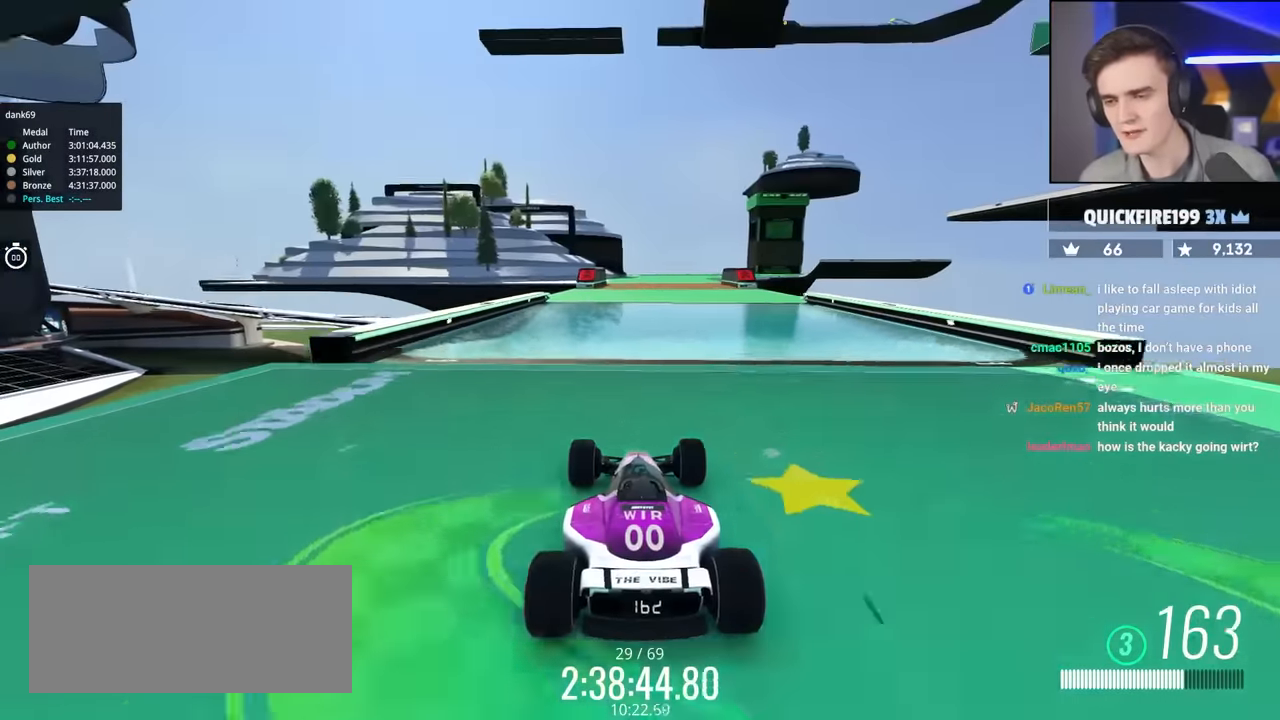
{"keys": ["up"], "events": []}
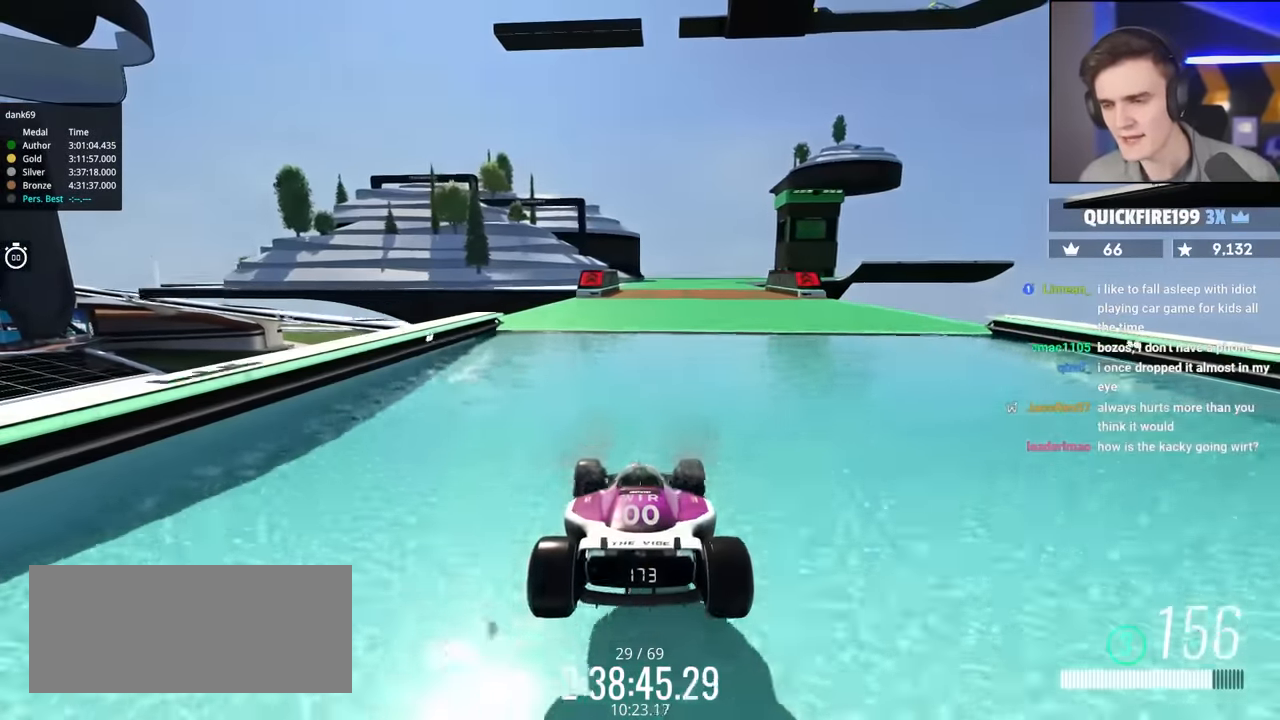
{"keys": ["up"], "events": []}
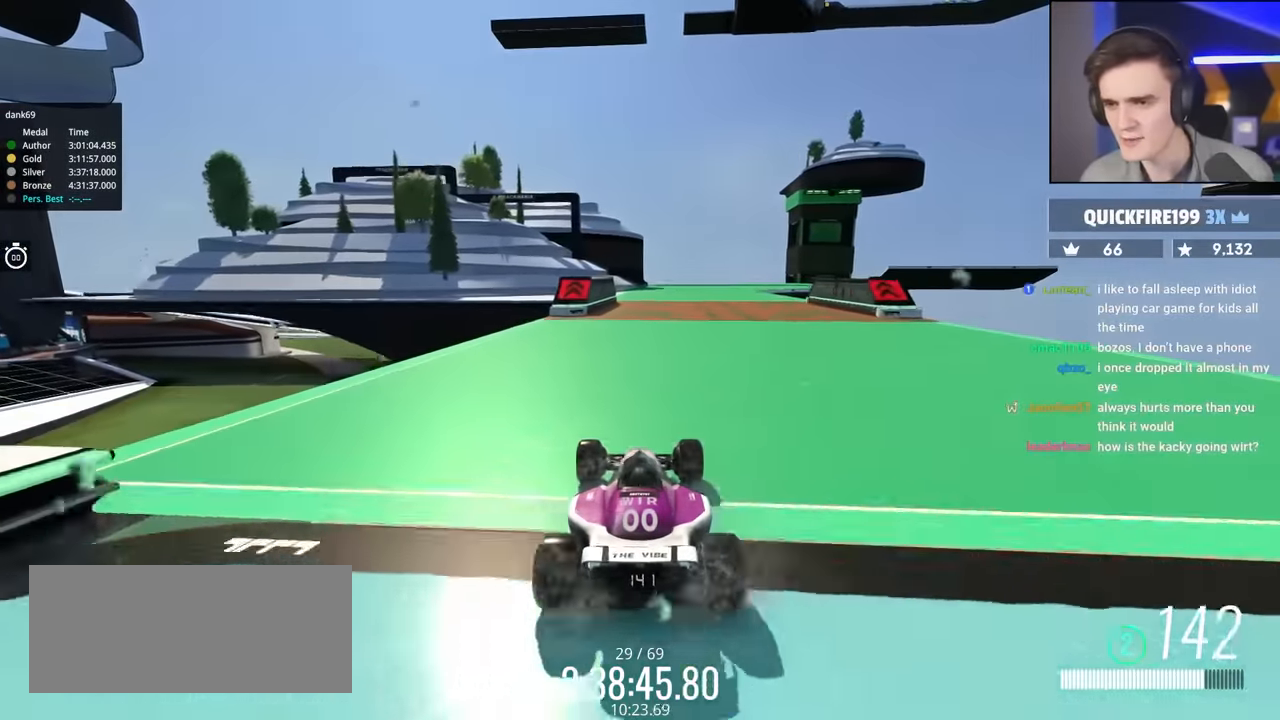
{"keys": ["up"], "events": []}
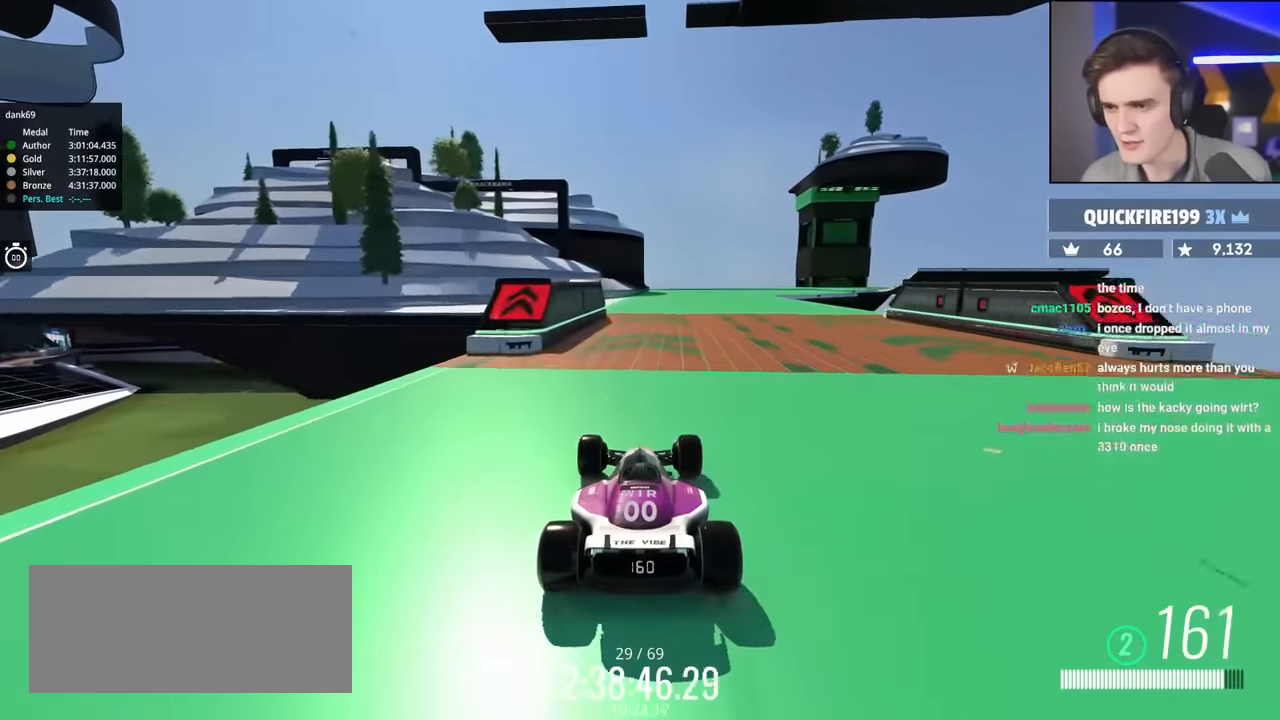
{"keys": ["up"], "events": [[334, "right", "down"], [434, "right", "up"]]}
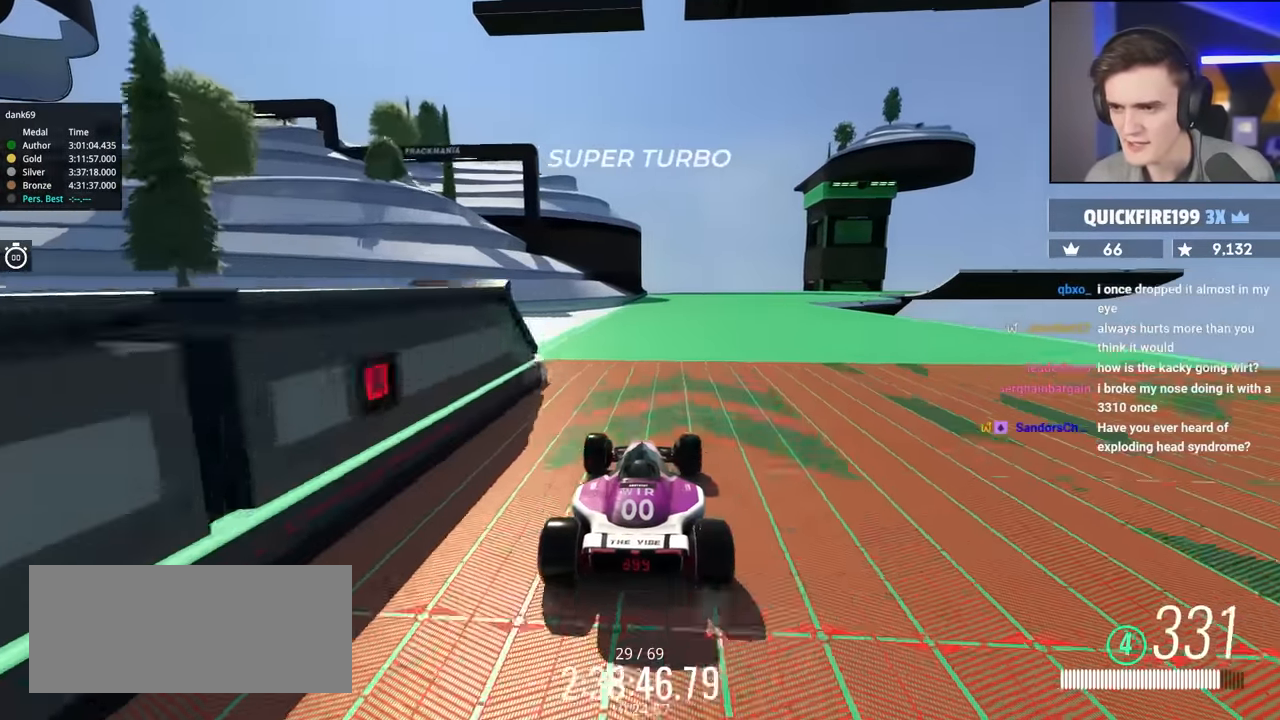
{"keys": ["right", "up"], "events": [[17, "right", "down"]]}
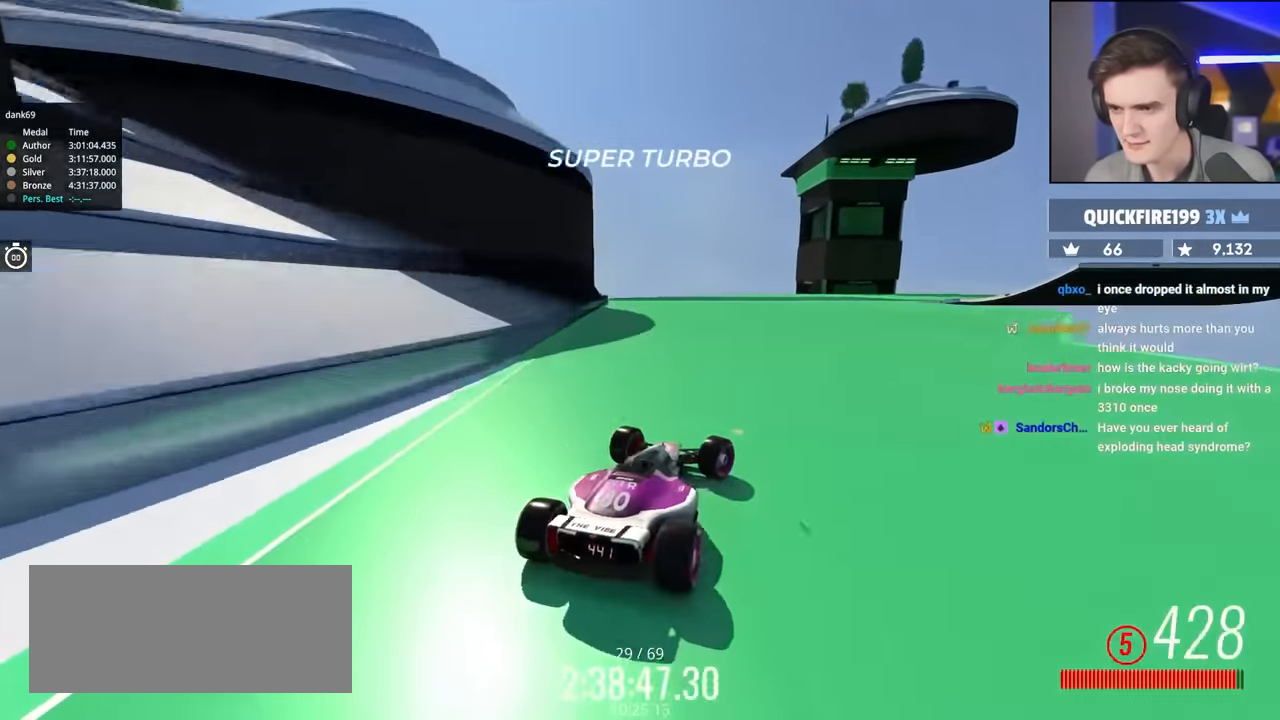
{"keys": ["brake", "right", "up"], "events": [[267, "brake", "down"]]}
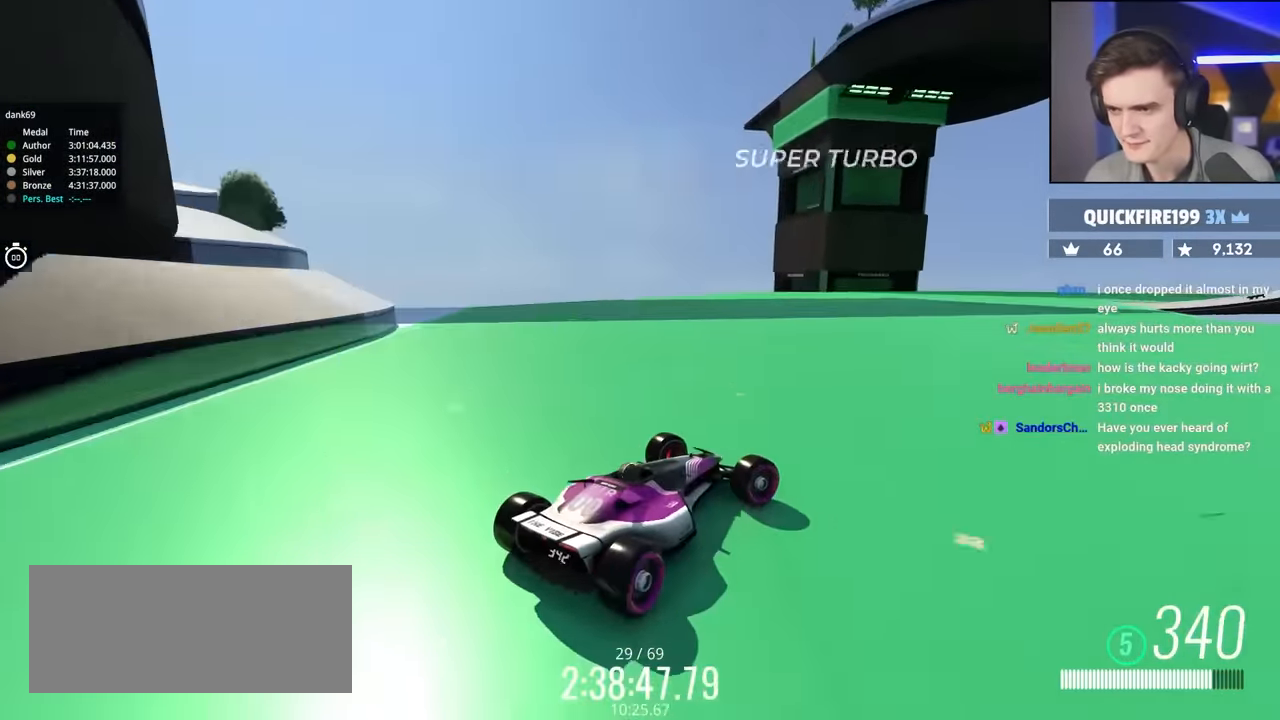
{"keys": ["brake", "right", "up"], "events": []}
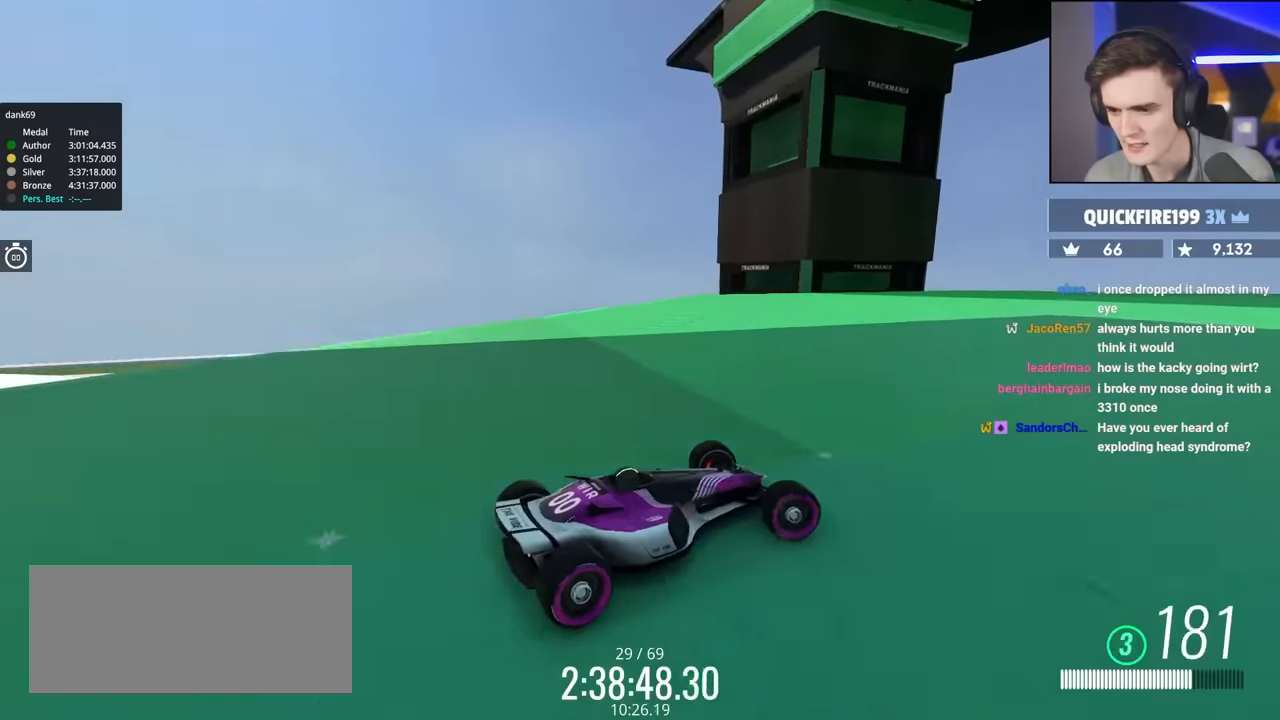
{"keys": ["brake", "right", "up"], "events": []}
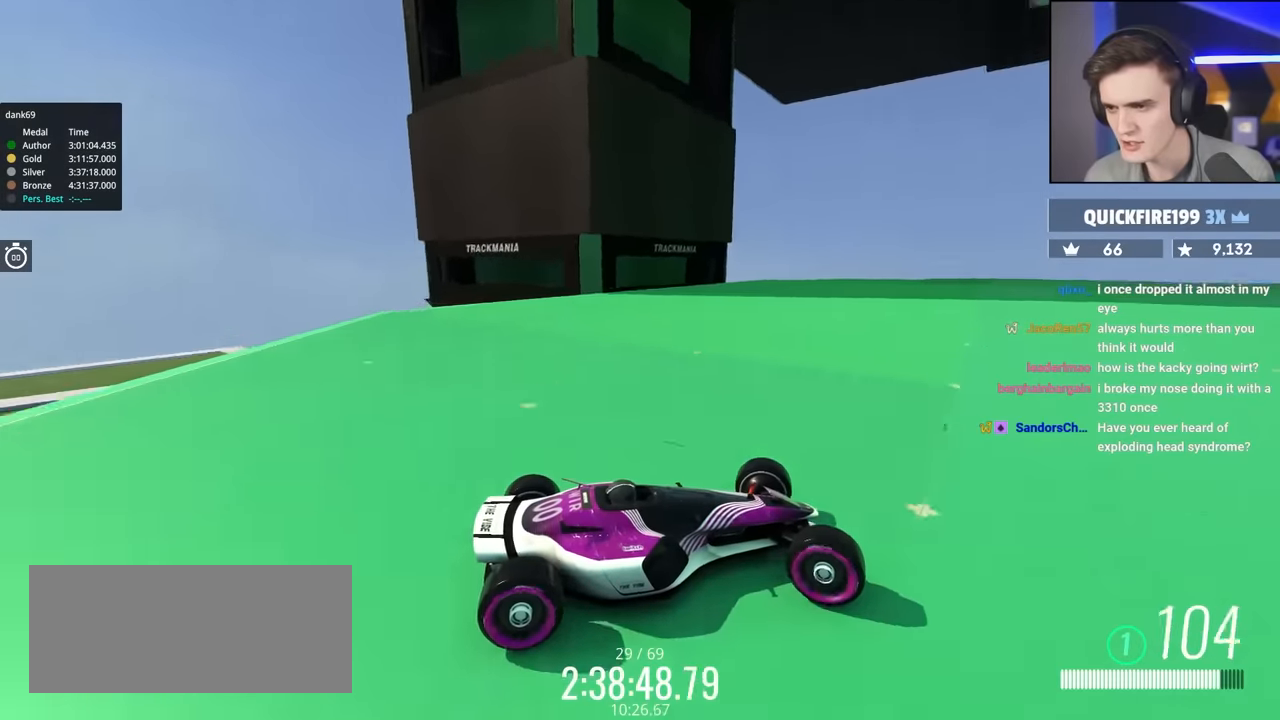
{"keys": ["brake", "right", "up"], "events": [[367, "right", "up"], [467, "right", "down"]]}
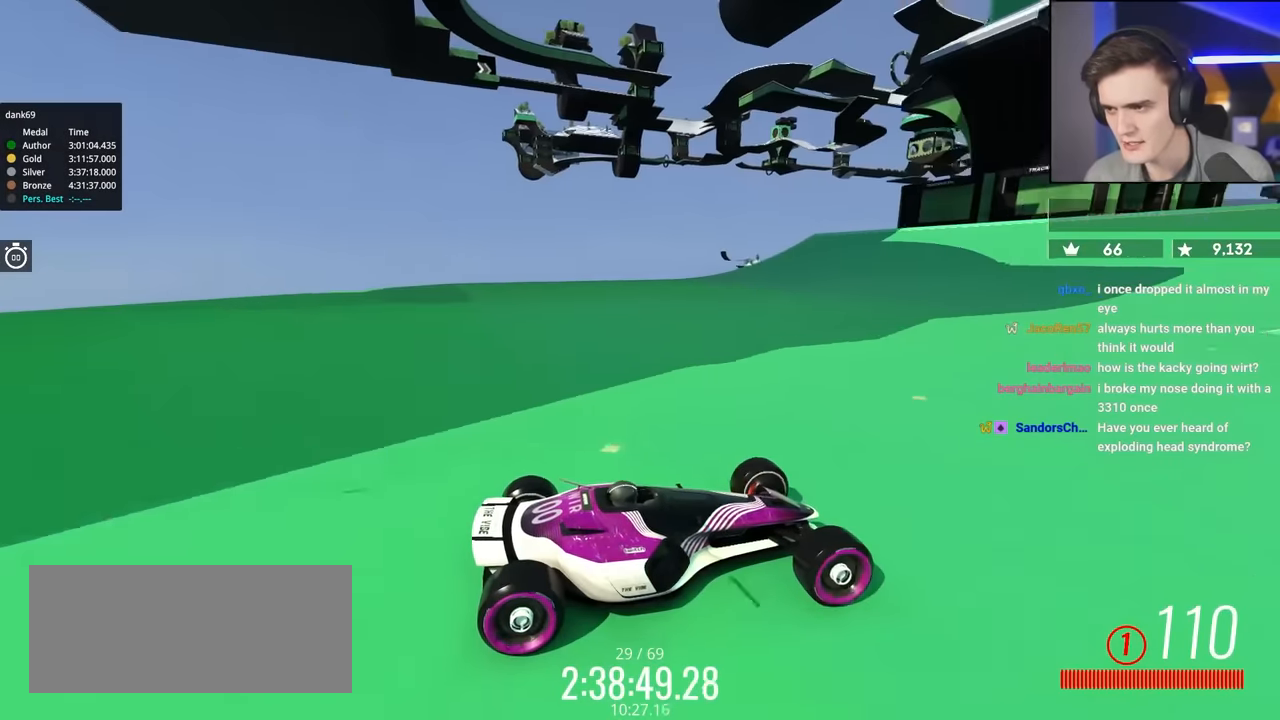
{"keys": ["brake", "right", "up"], "events": [[100, "right", "up"], [150, "right", "down"], [333, "right", "up"], [383, "right", "down"]]}
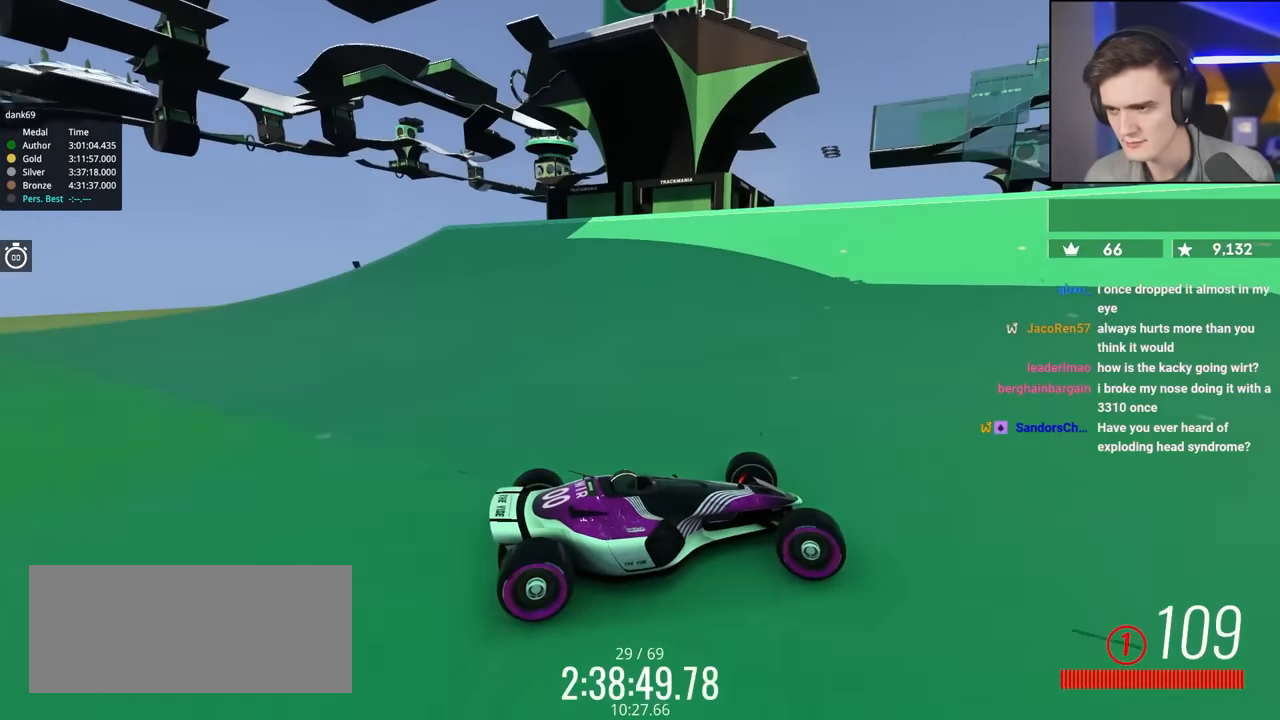
{"keys": ["right", "up"], "events": [[17, "right", "up"], [117, "right", "down"], [300, "brake", "up"]]}
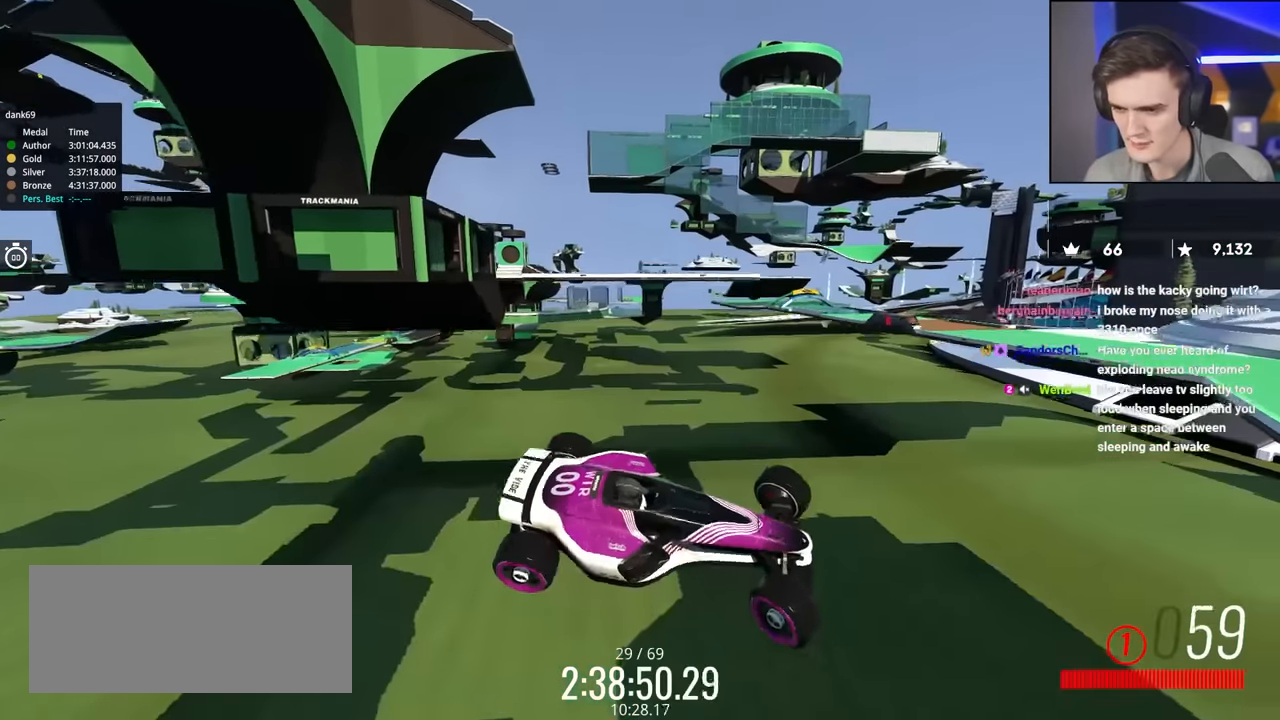
{"keys": ["right", "up"], "events": []}
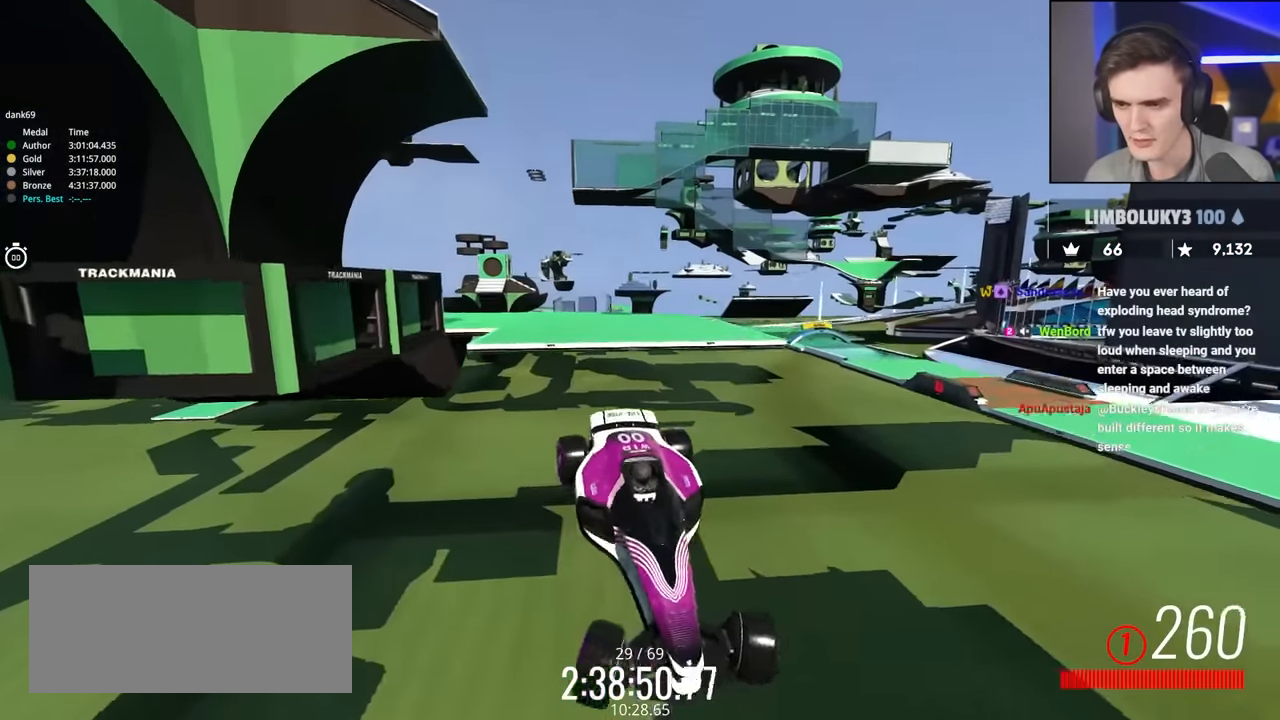
{"keys": ["left", "up"], "events": [[50, "right", "up"], [300, "left", "down"], [383, "left", "up"], [433, "left", "down"]]}
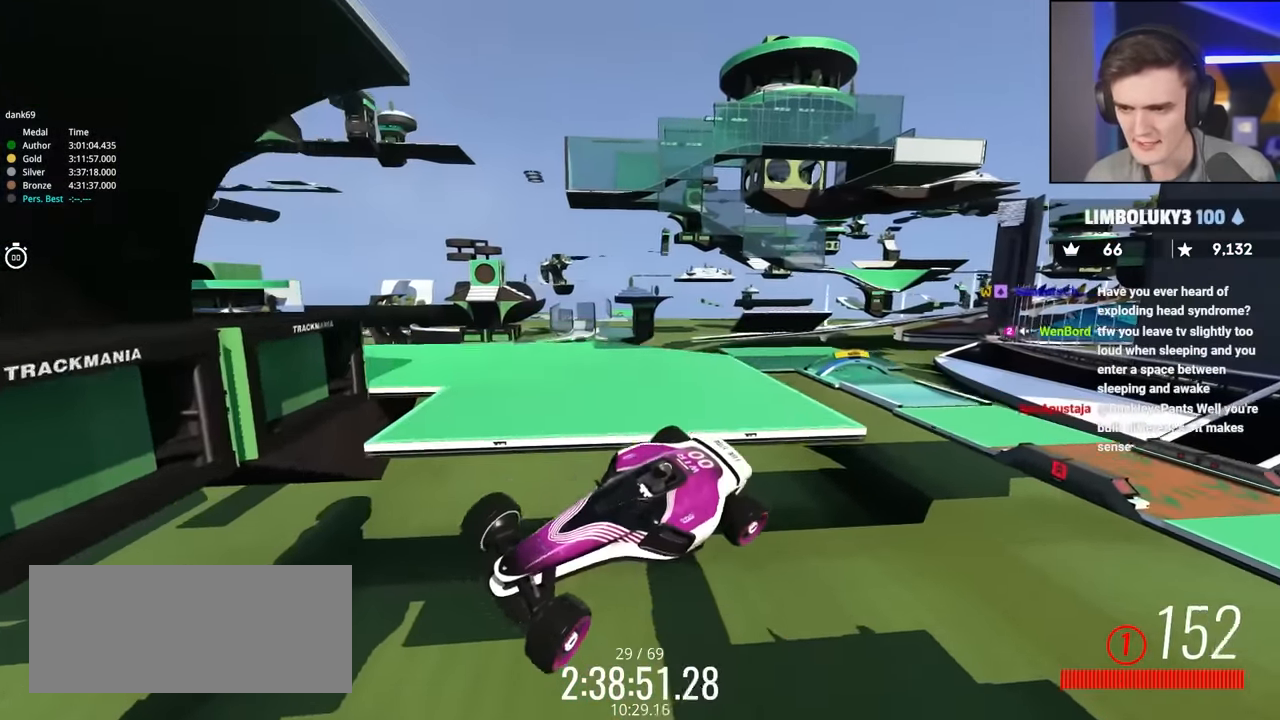
{"keys": ["up"], "events": [[300, "left", "up"]]}
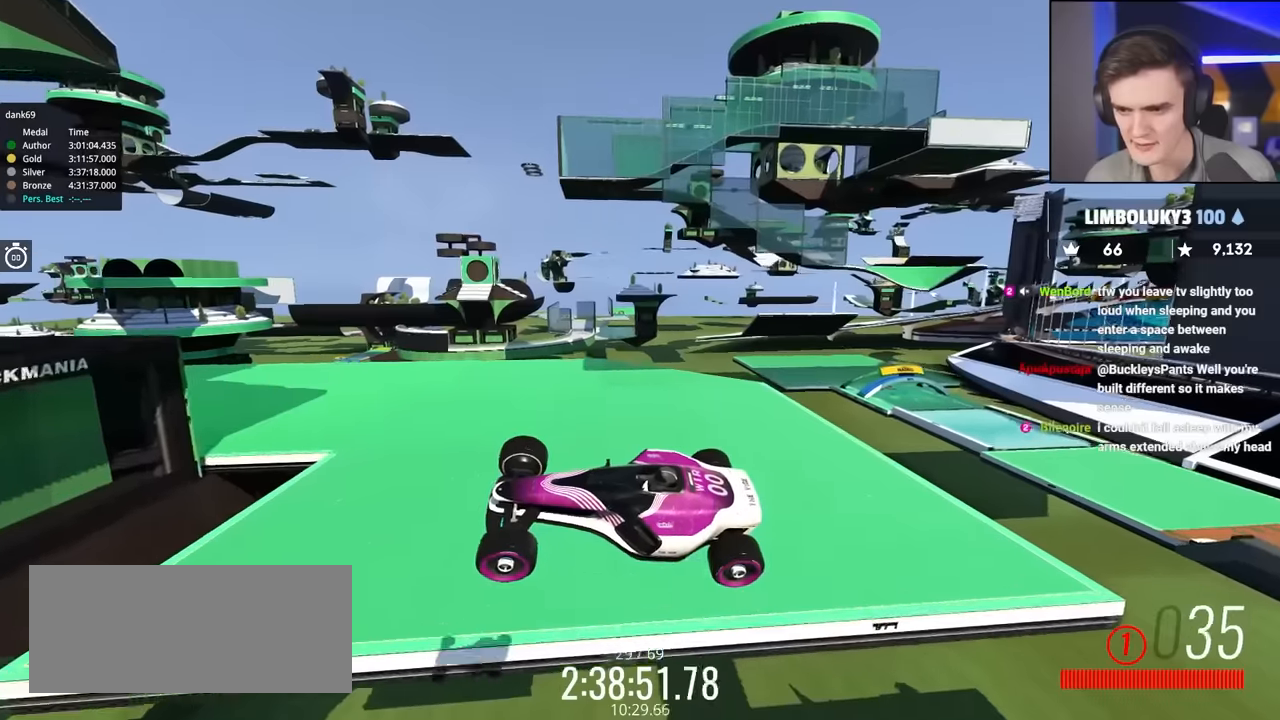
{"keys": ["left", "up"], "events": [[134, "left", "down"]]}
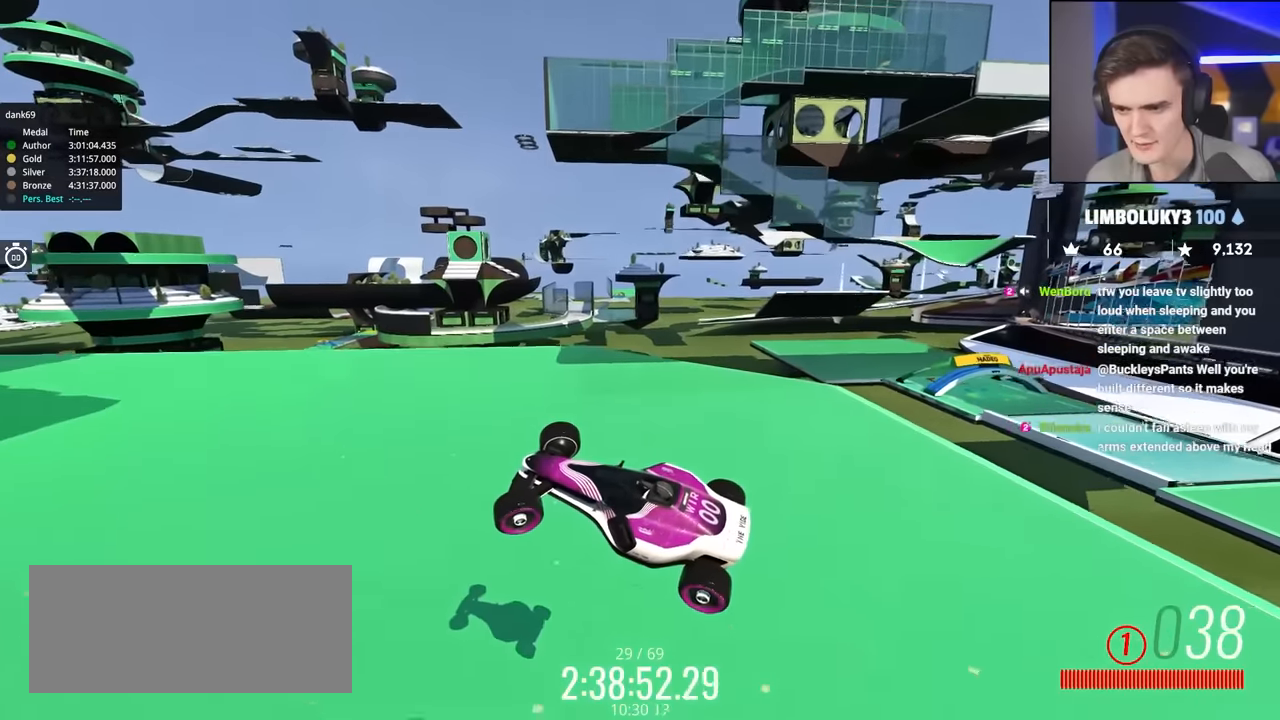
{"keys": ["brake", "left", "up"], "events": [[150, "brake", "down"]]}
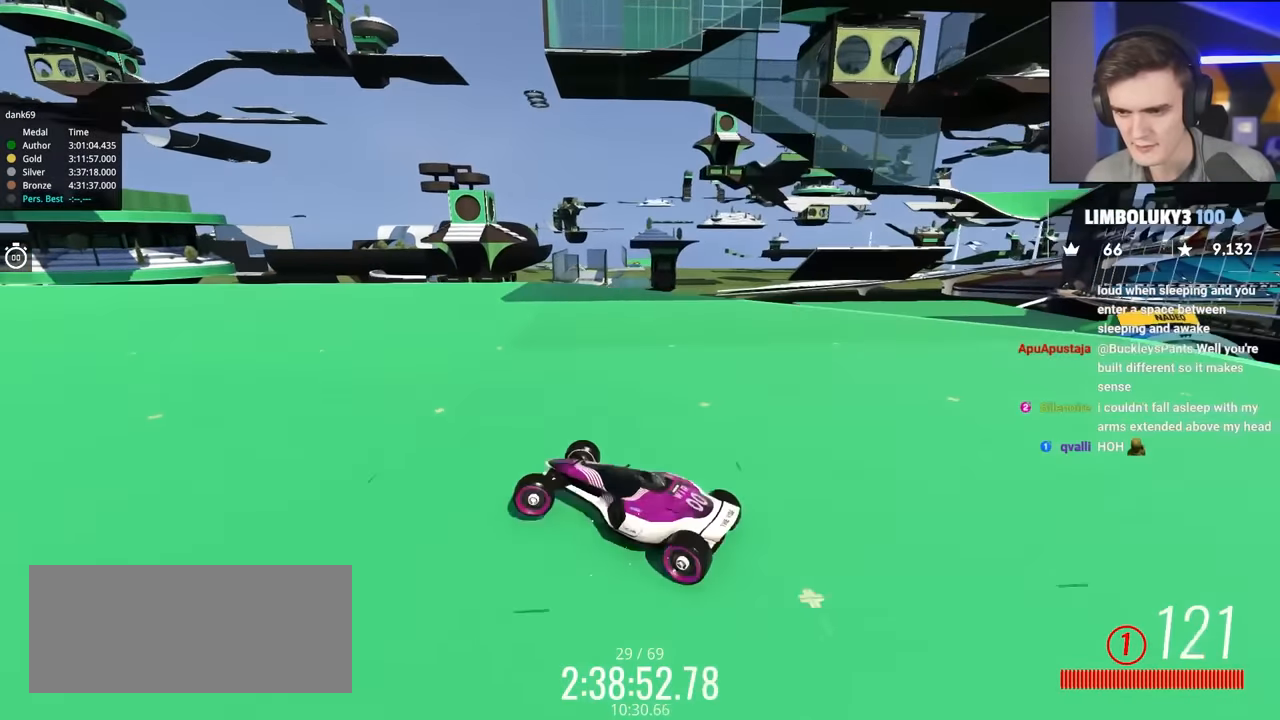
{"keys": ["brake", "left", "up"], "events": []}
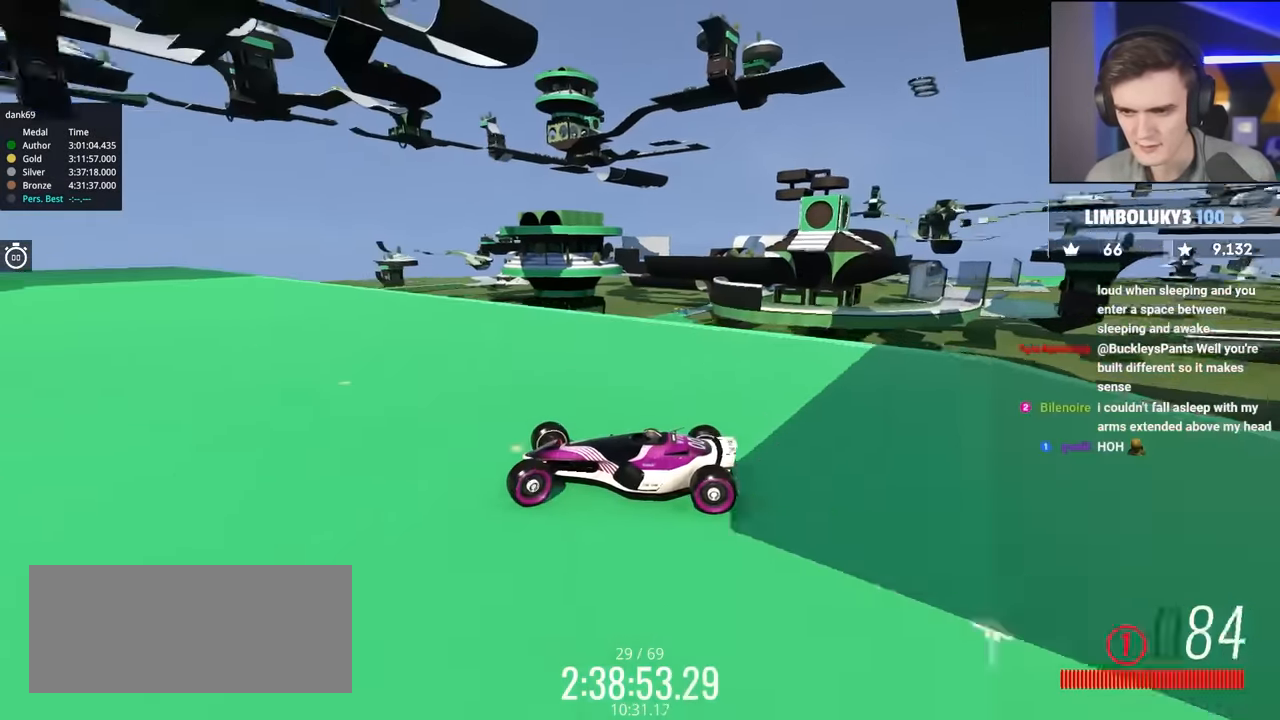
{"keys": ["right", "up"], "events": [[134, "brake", "up"], [134, "left", "up"], [134, "right", "down"]]}
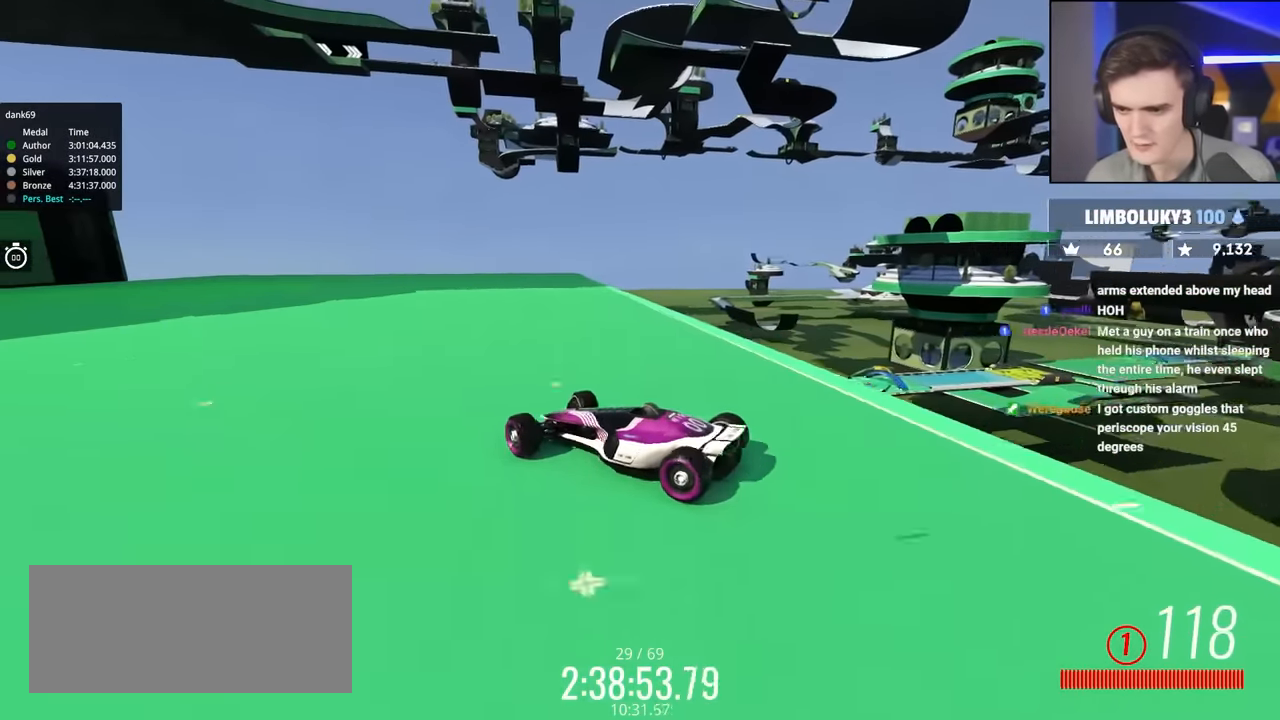
{"keys": ["up"], "events": [[334, "right", "up"]]}
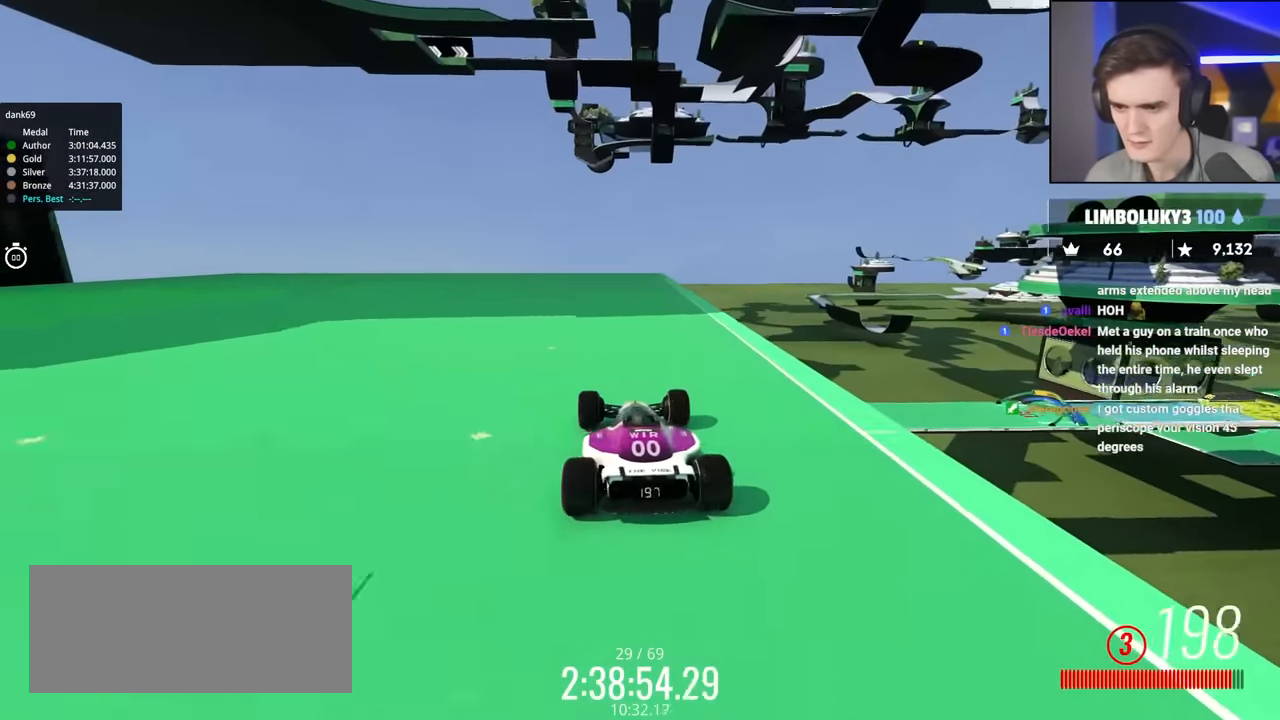
{"keys": ["up"], "events": [[67, "left", "down"], [400, "left", "up"]]}
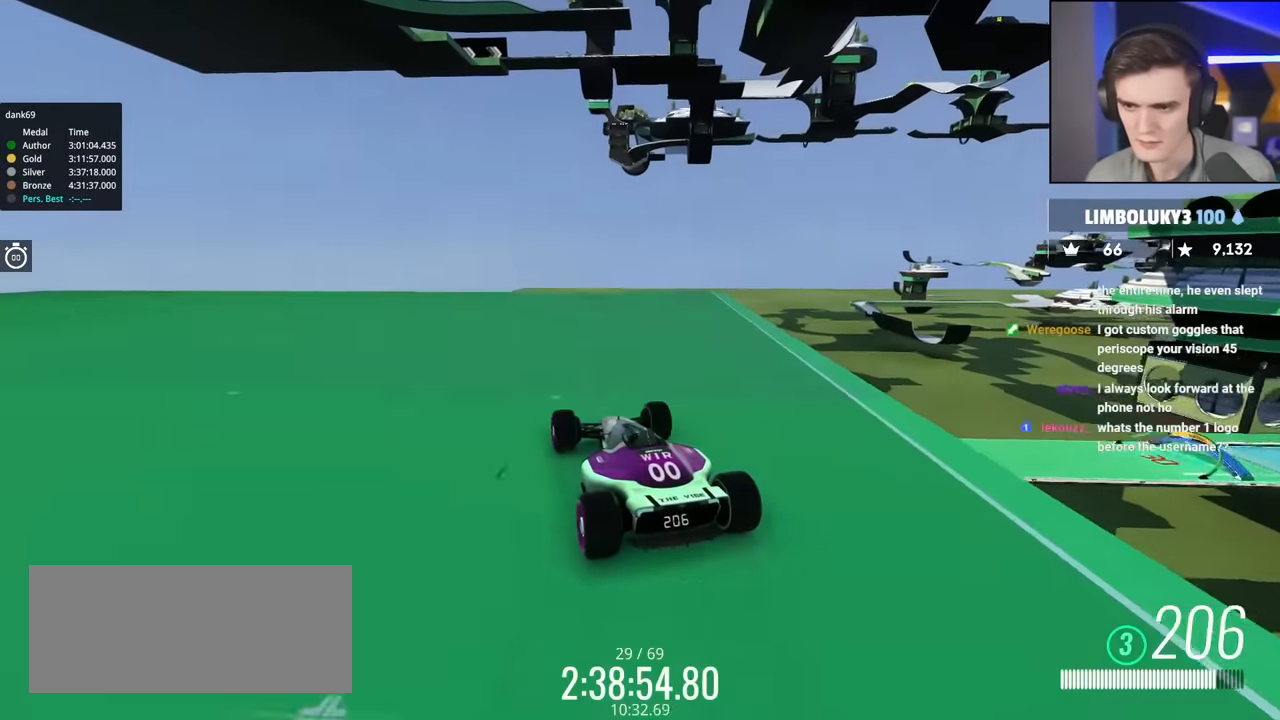
{"keys": ["right", "up"], "events": [[34, "right", "down"]]}